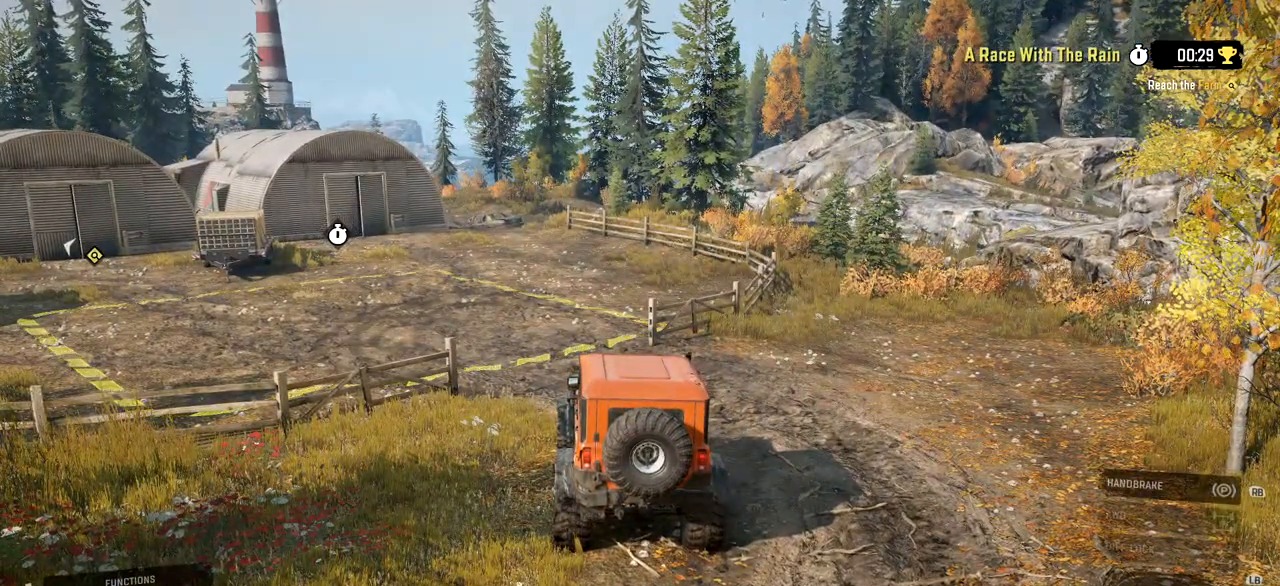
Gameplay with a controller (Xbox layout); each line is a JSON object with the inputs held at the frame after it. "events" lists button and stick changes between this image and that frame as [ms after this image, input, new state], when the widget could be followed in between. Not read: L1 L3 R1 R3.
{"buttons": ["R2"], "left_stick": "center", "right_stick": "center", "events": []}
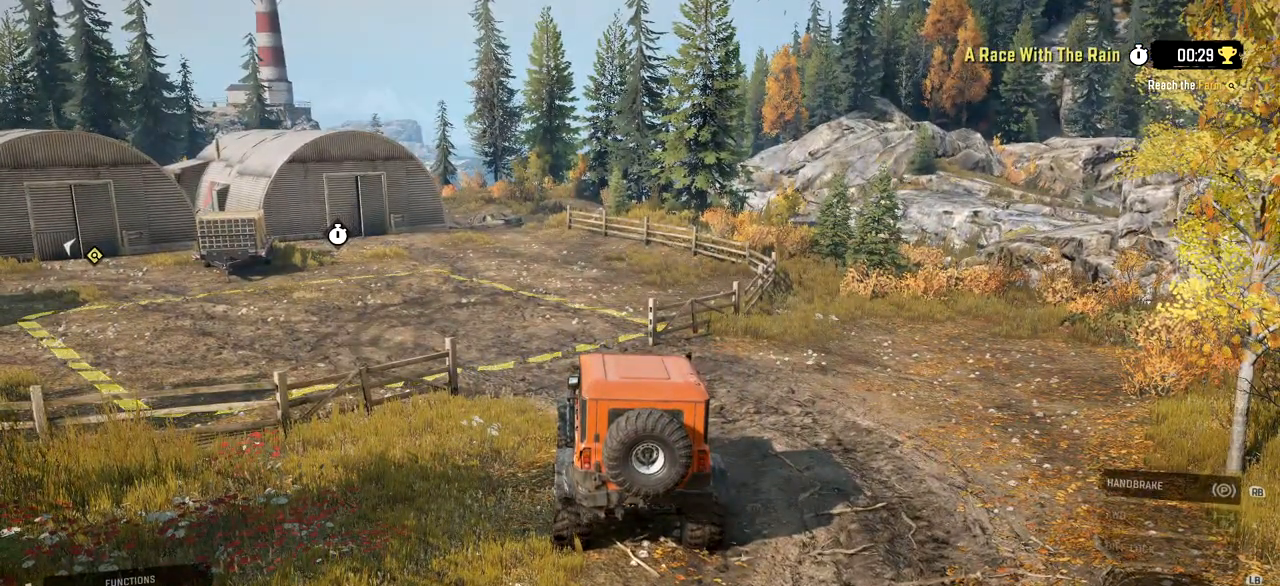
{"buttons": ["R2"], "left_stick": "center", "right_stick": "center", "events": []}
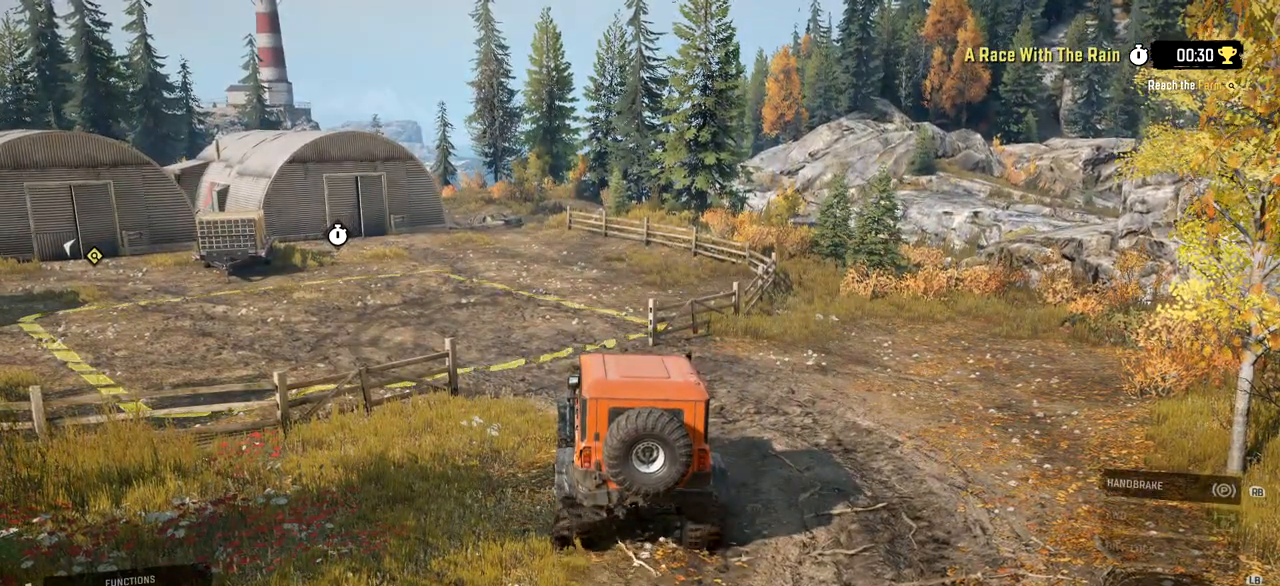
{"buttons": ["R2"], "left_stick": "center", "right_stick": "center", "events": []}
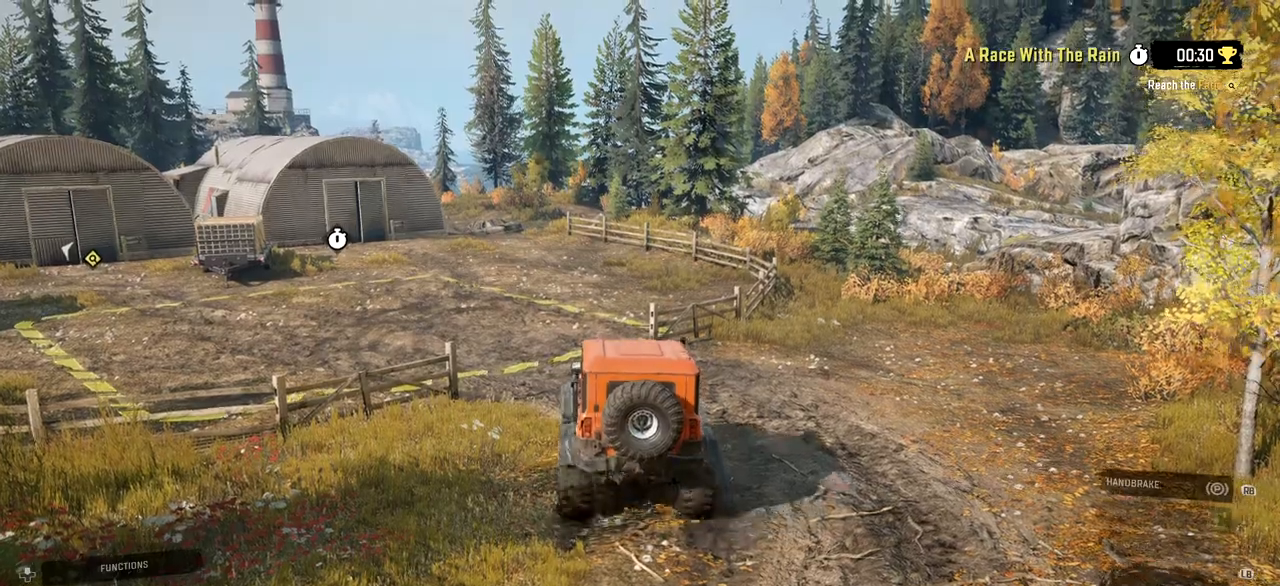
{"buttons": ["R2"], "left_stick": "left", "right_stick": "center", "events": [[34, "left_stick", "left"]]}
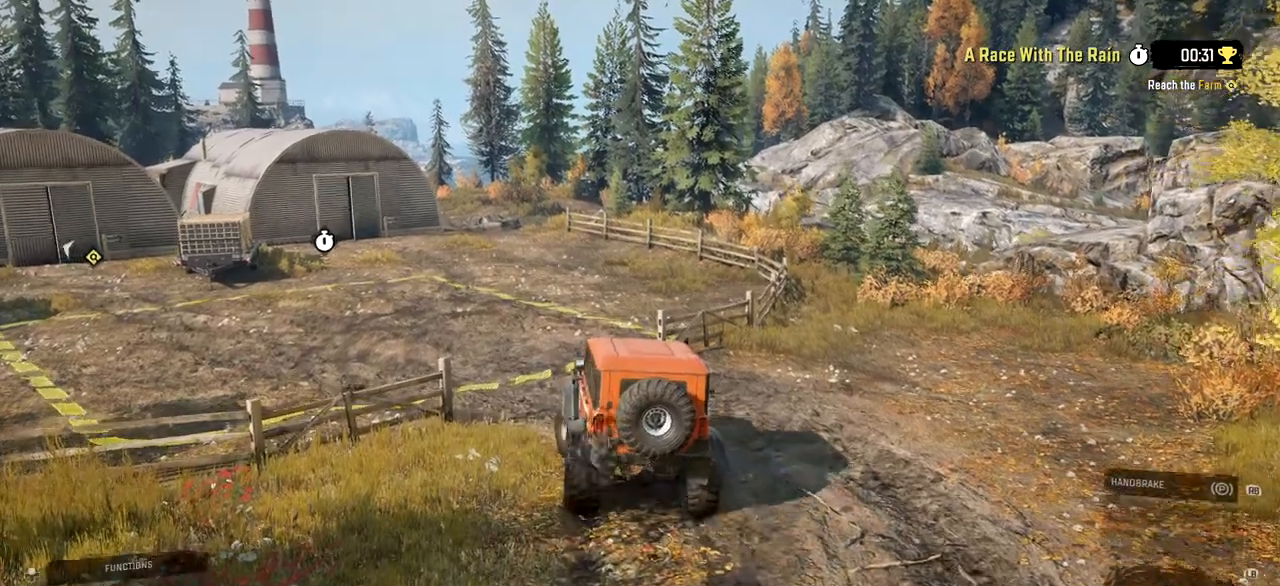
{"buttons": ["R2"], "left_stick": "left", "right_stick": "center", "events": []}
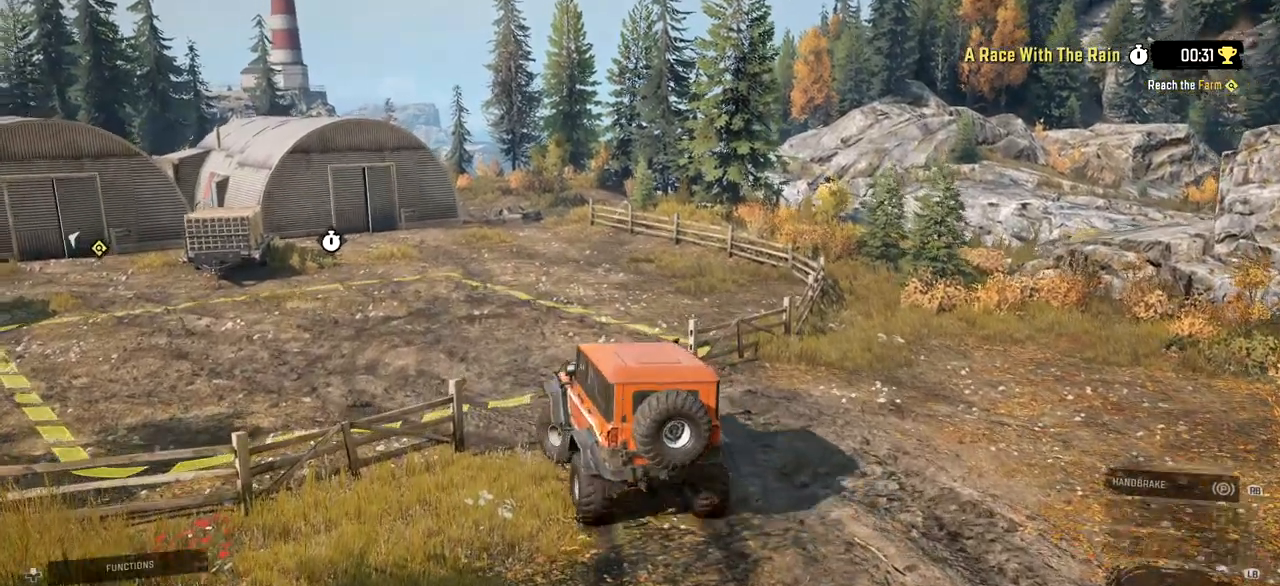
{"buttons": ["R2"], "left_stick": "left", "right_stick": "center", "events": [[100, "left_stick", "center"], [301, "left_stick", "left"]]}
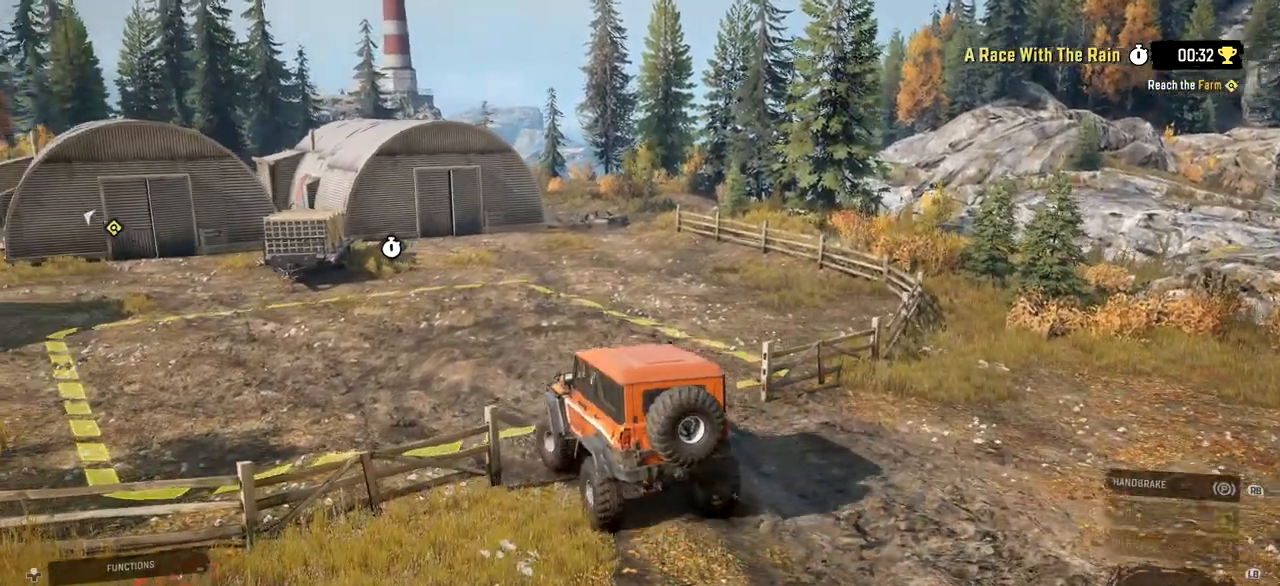
{"buttons": ["R2"], "left_stick": "left", "right_stick": "center", "events": []}
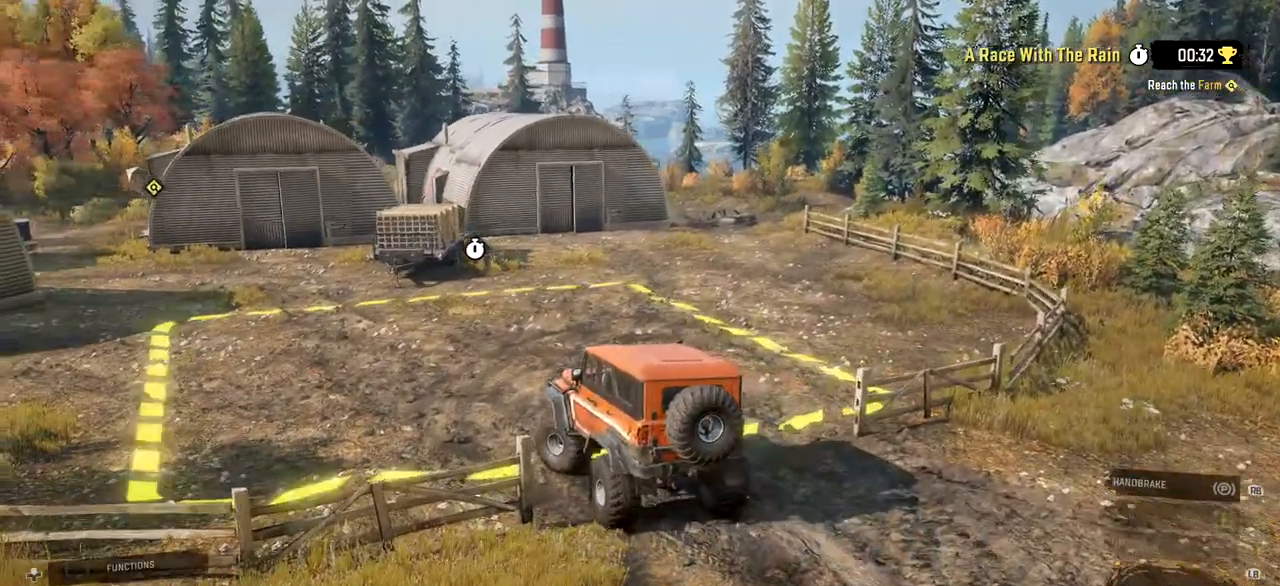
{"buttons": [], "left_stick": "center", "right_stick": "center", "events": [[84, "left_stick", "center"], [367, "R2", "up"]]}
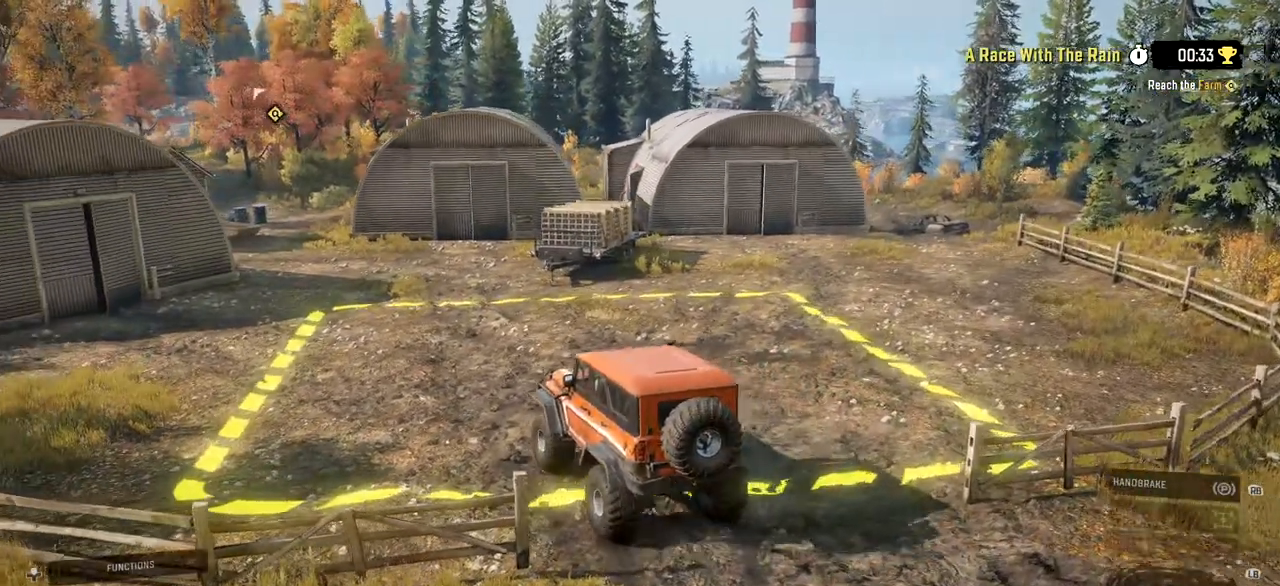
{"buttons": [], "left_stick": "center", "right_stick": "center", "events": [[150, "X", "down"], [267, "X", "up"]]}
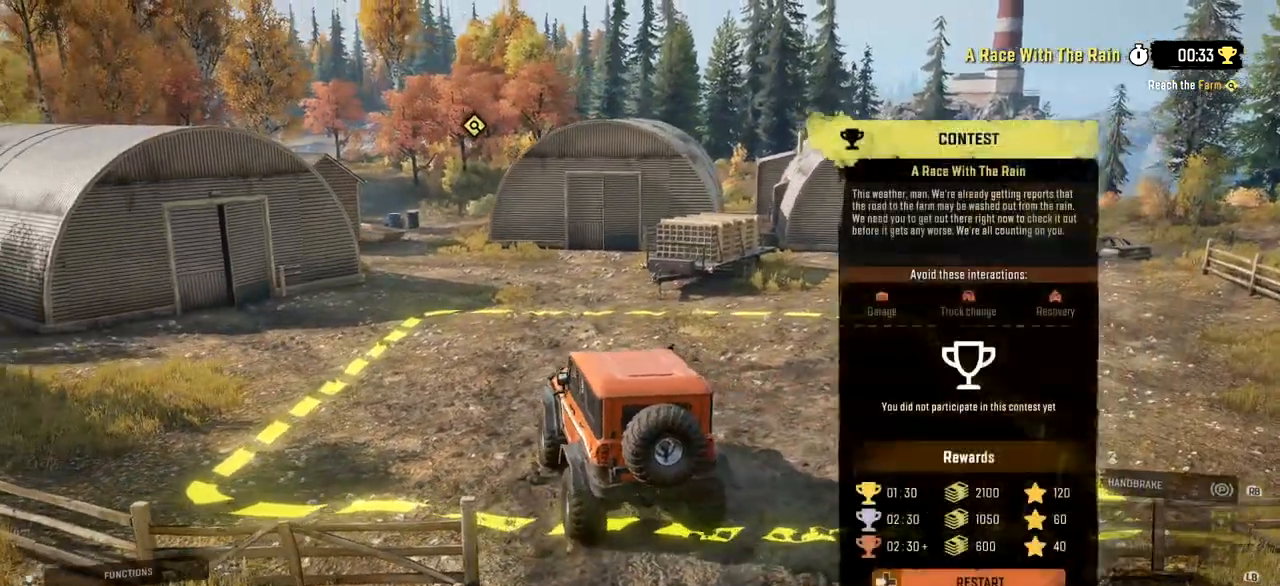
{"buttons": [], "left_stick": "center", "right_stick": "center", "events": []}
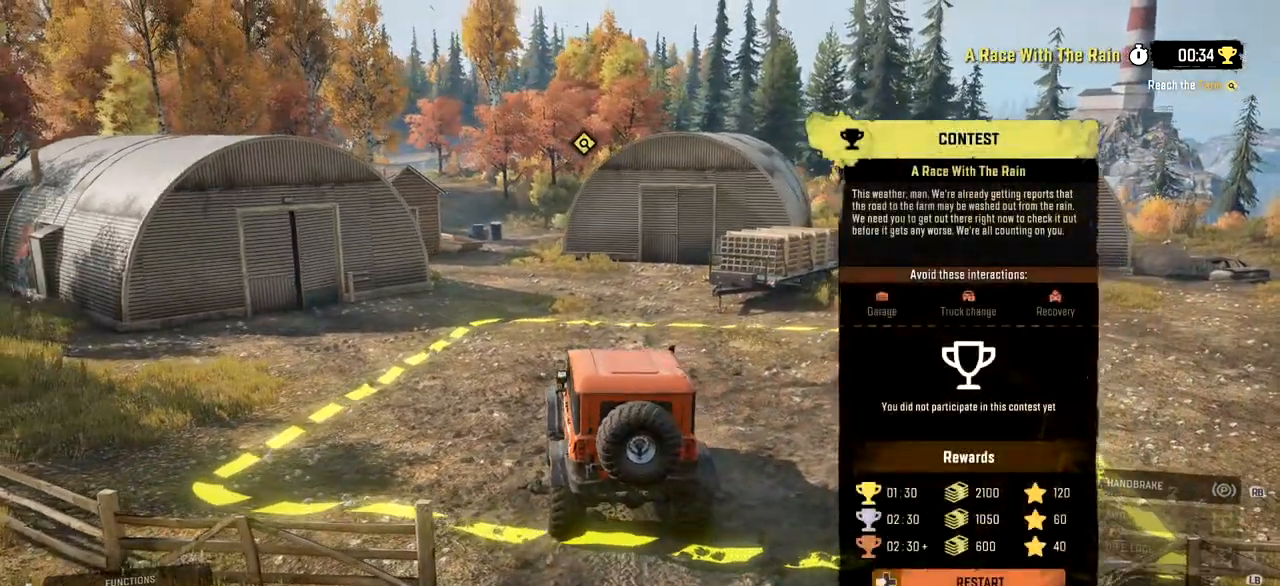
{"buttons": [], "left_stick": "center", "right_stick": "center", "events": []}
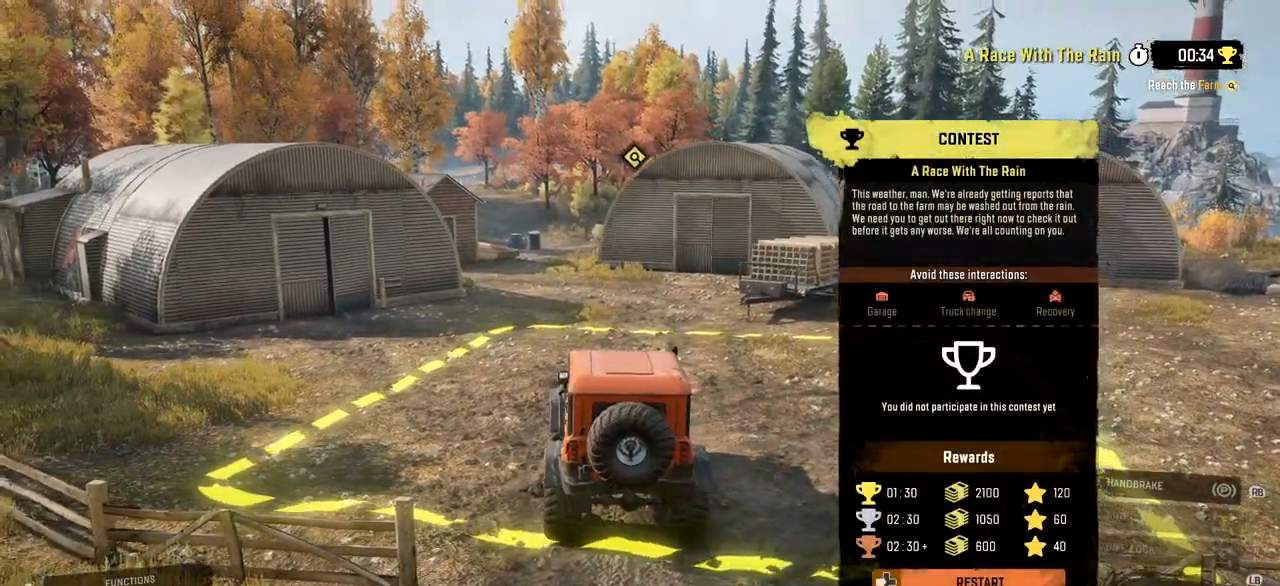
{"buttons": [], "left_stick": "center", "right_stick": "center", "events": []}
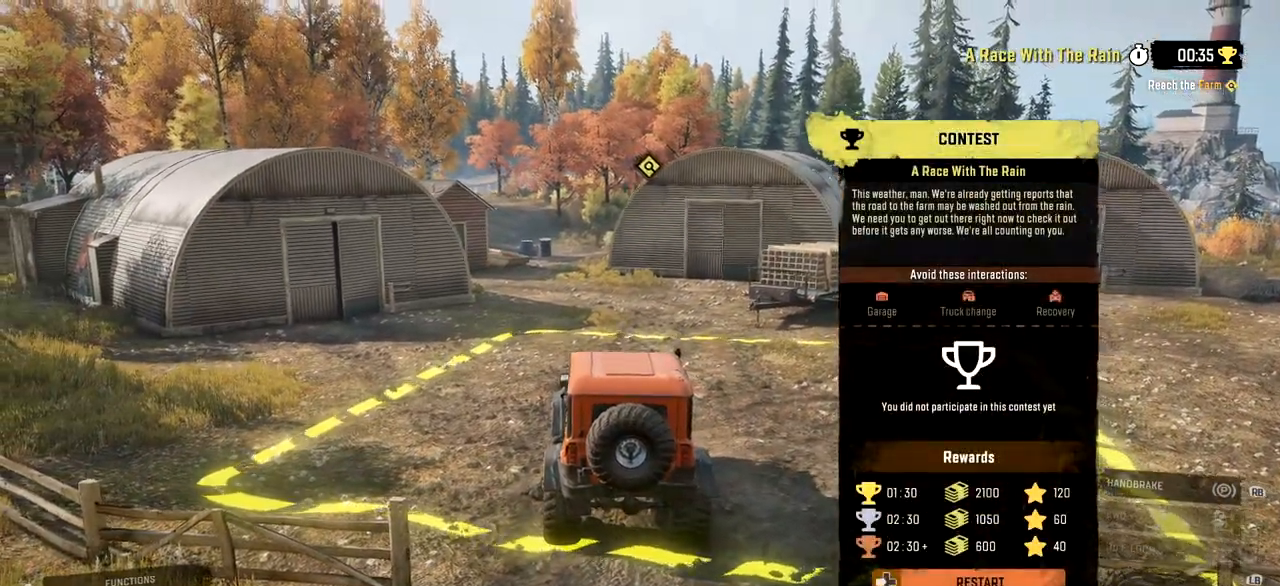
{"buttons": [], "left_stick": "center", "right_stick": "center", "events": [[150, "DPAD_LEFT", "down"], [250, "DPAD_LEFT", "up"]]}
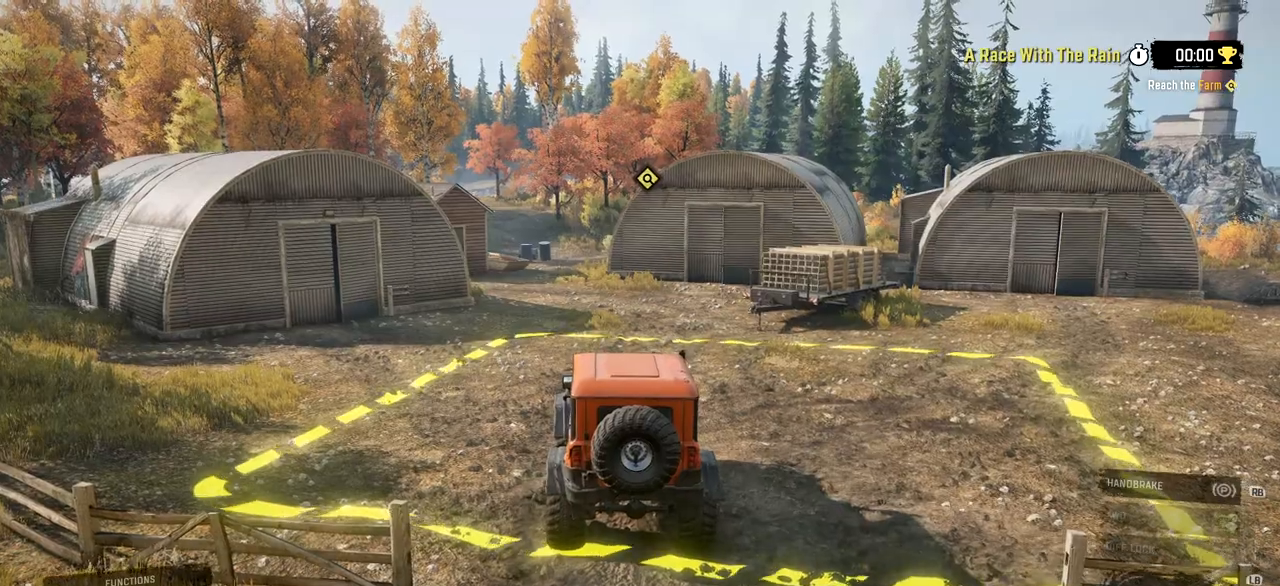
{"buttons": ["R2"], "left_stick": "center", "right_stick": "center", "events": [[251, "R2", "down"]]}
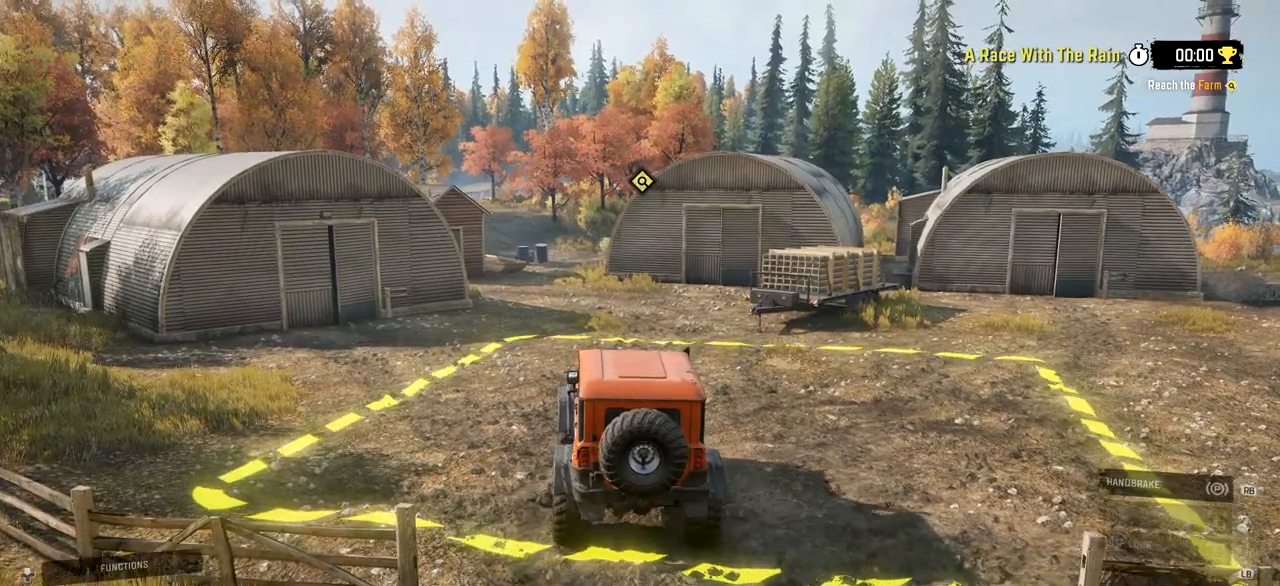
{"buttons": ["R2"], "left_stick": "center", "right_stick": "center", "events": [[217, "right_stick", "right"], [400, "right_stick", "center"]]}
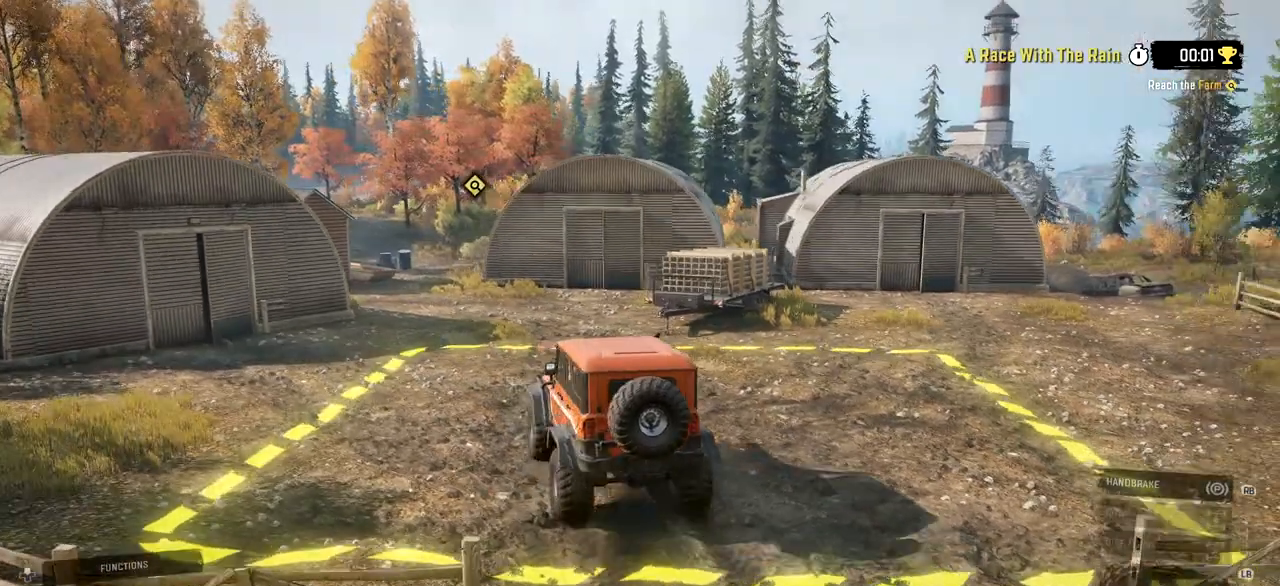
{"buttons": ["R2"], "left_stick": "center", "right_stick": "center", "events": [[201, "left_stick", "left"], [434, "left_stick", "center"]]}
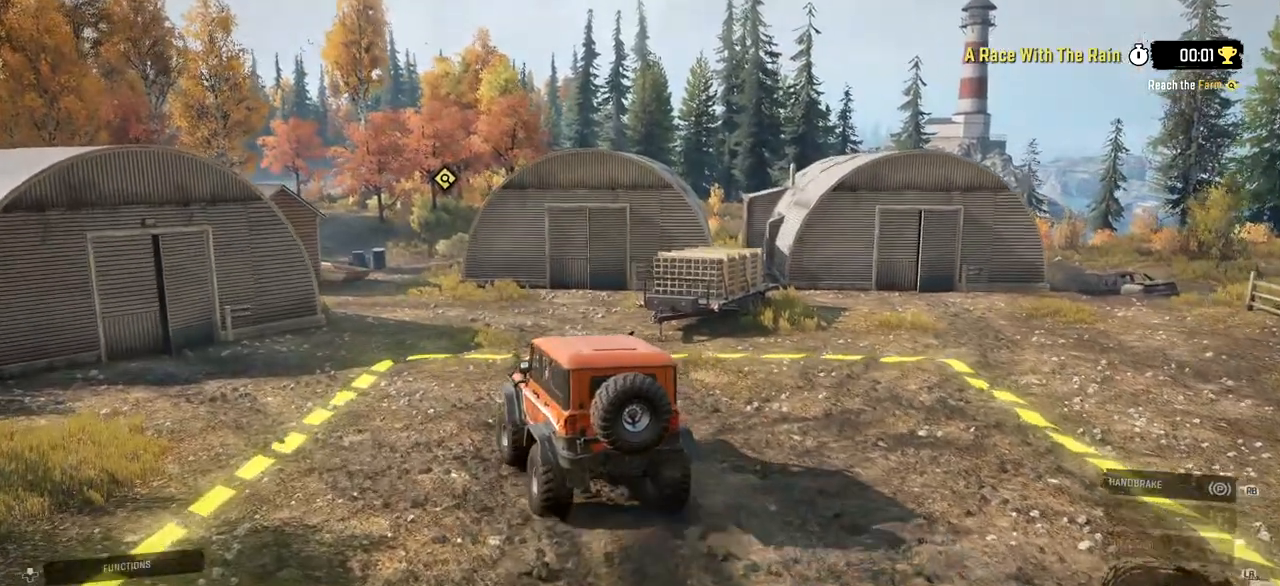
{"buttons": ["R2"], "left_stick": "center", "right_stick": "center", "events": []}
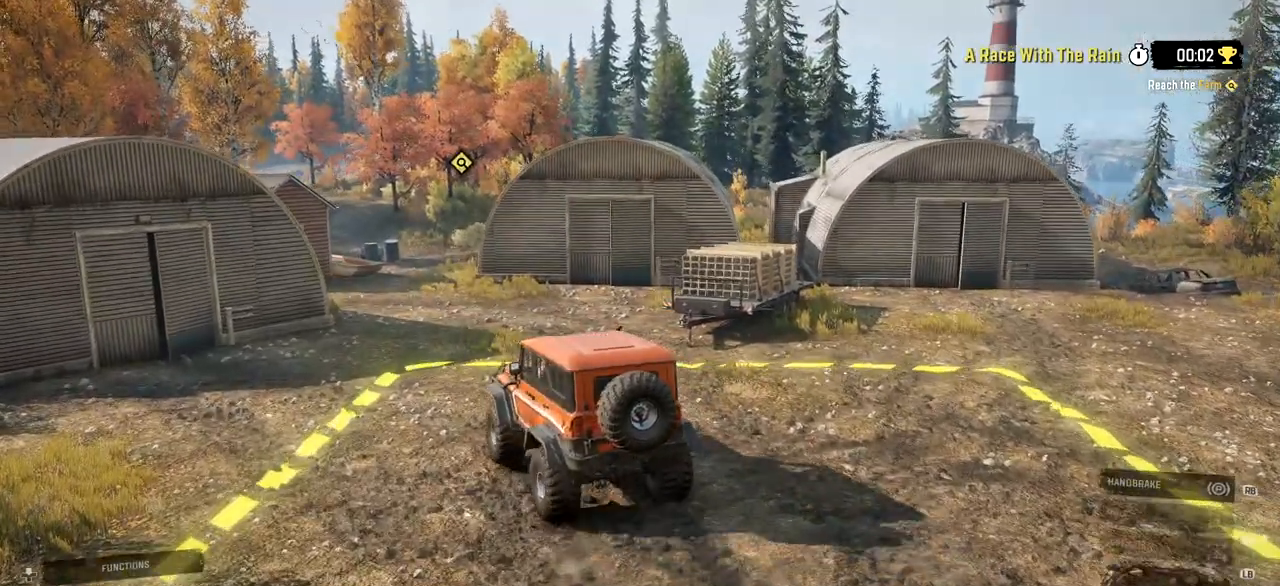
{"buttons": ["R2"], "left_stick": "center", "right_stick": "center", "events": []}
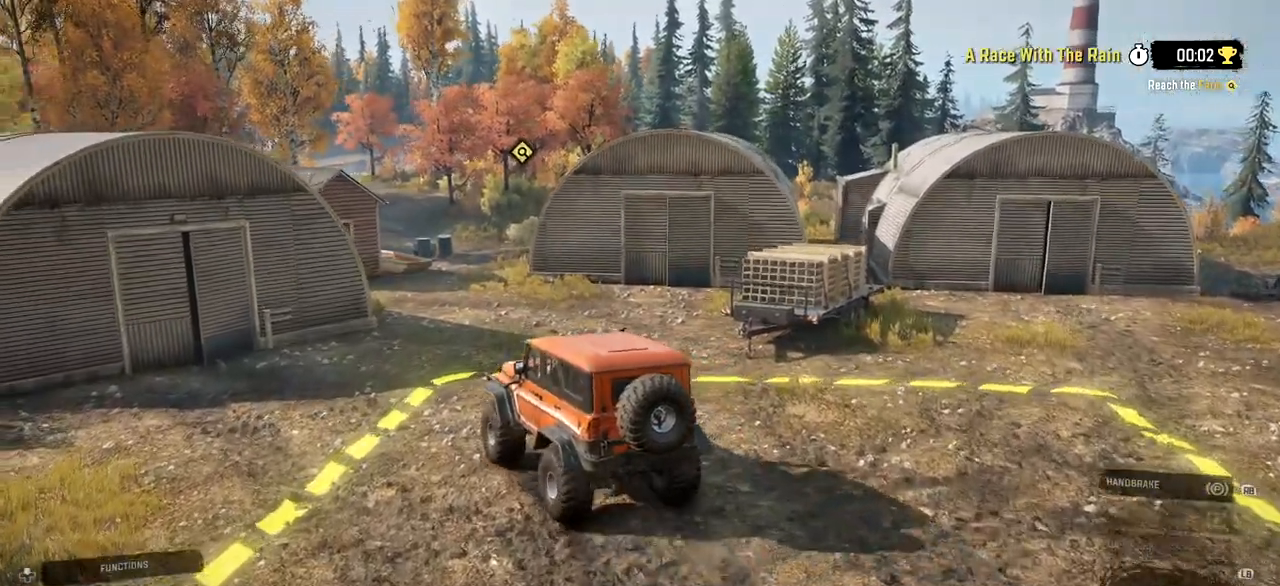
{"buttons": ["R2"], "left_stick": "right", "right_stick": "center", "events": [[83, "left_stick", "right"]]}
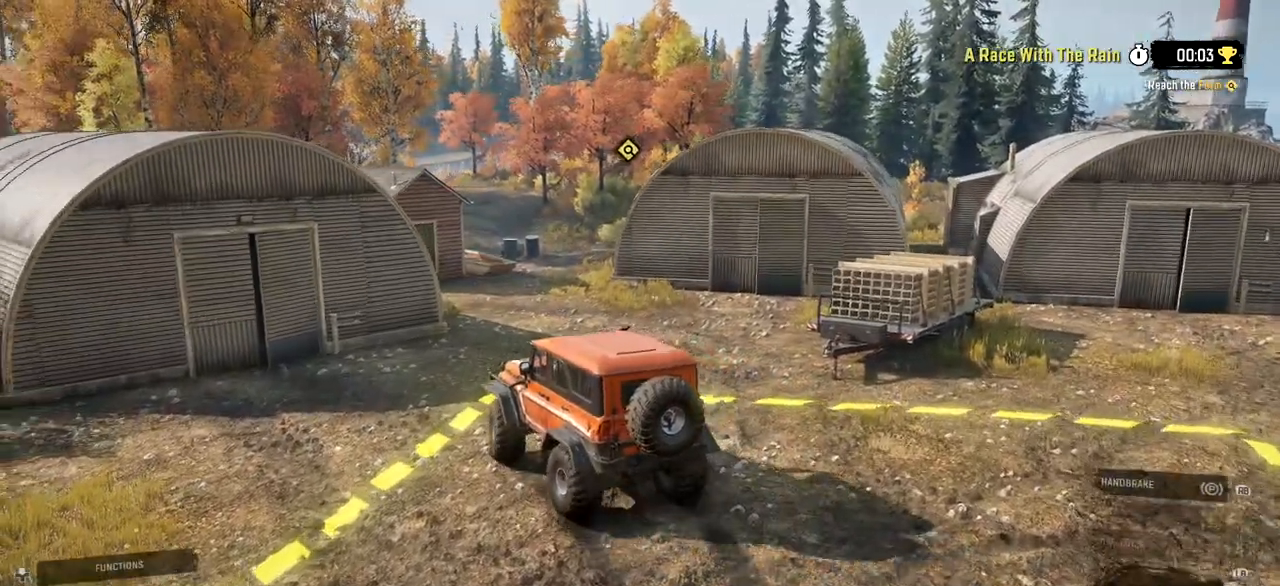
{"buttons": ["R2"], "left_stick": "center", "right_stick": "center", "events": [[134, "right_stick", "up-right"], [217, "right_stick", "center"], [501, "left_stick", "center"]]}
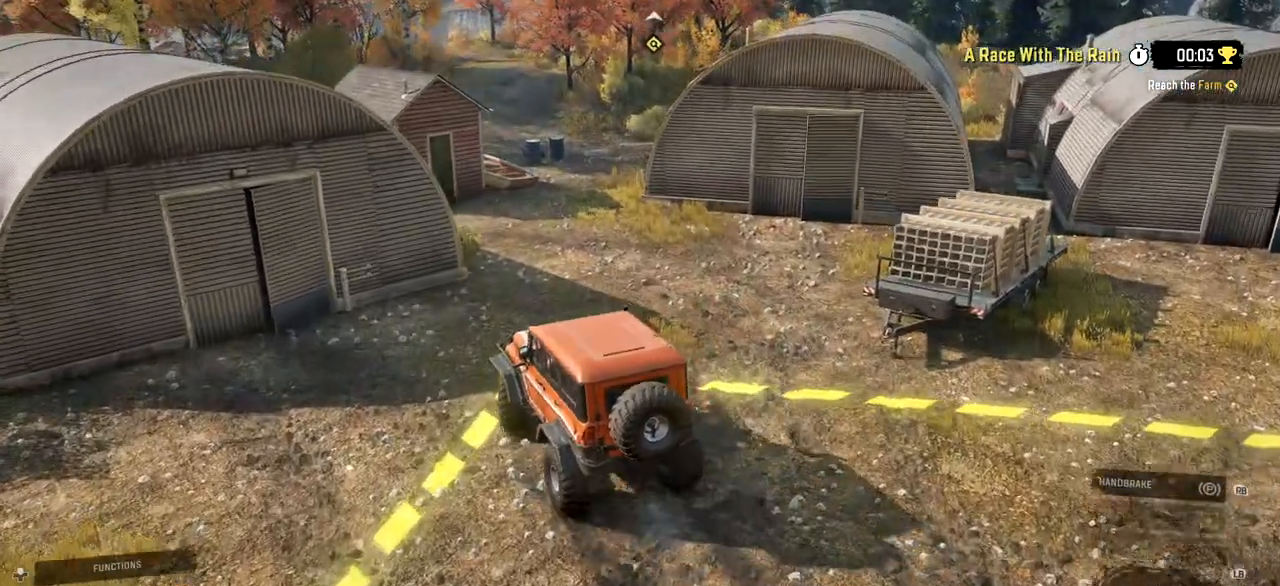
{"buttons": ["R2"], "left_stick": "right", "right_stick": "center", "events": [[233, "left_stick", "right"]]}
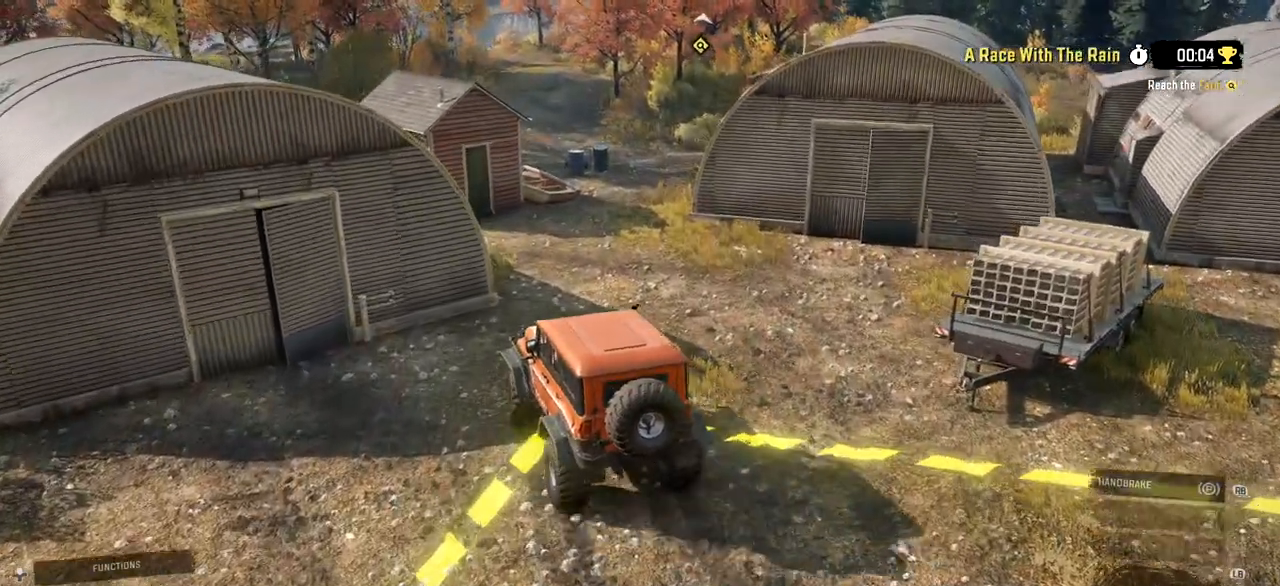
{"buttons": ["R2"], "left_stick": "right", "right_stick": "center", "events": [[84, "right_stick", "right"], [284, "right_stick", "center"]]}
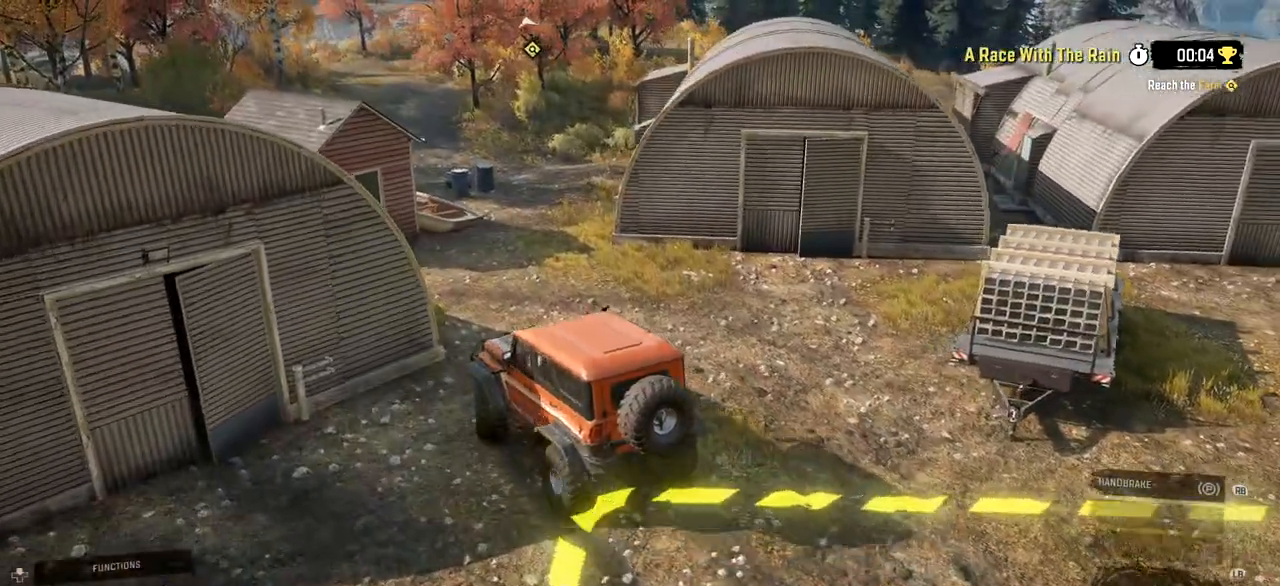
{"buttons": ["R2"], "left_stick": "right", "right_stick": "center", "events": [[50, "R2", "up"], [283, "R2", "down"], [317, "left_stick", "center"], [500, "left_stick", "right"]]}
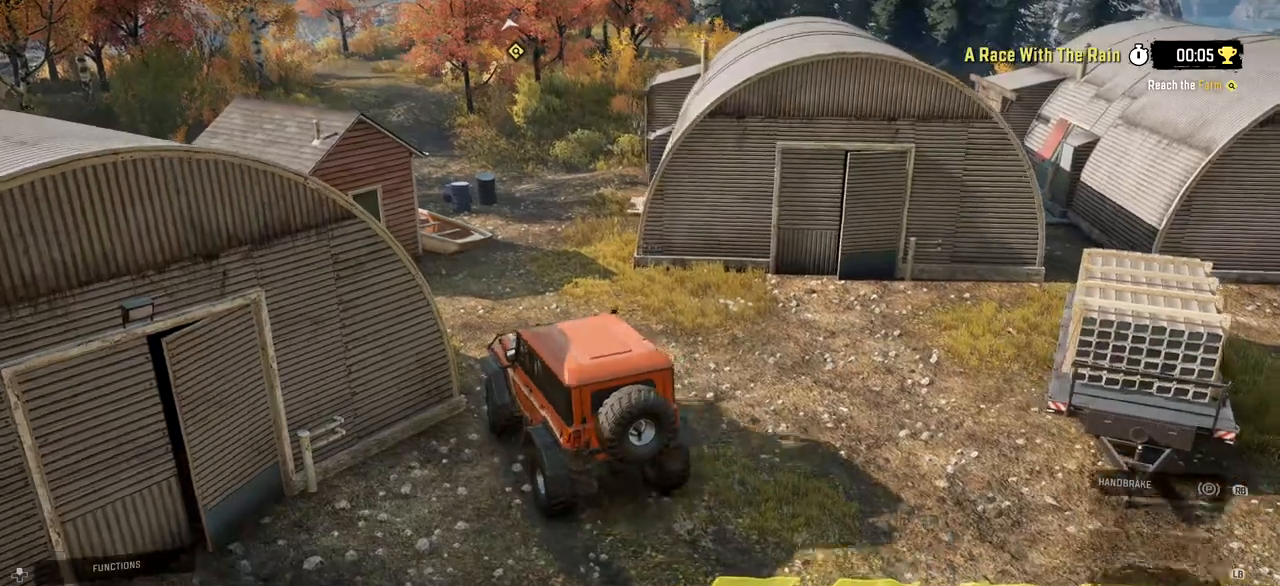
{"buttons": ["R2"], "left_stick": "right", "right_stick": "center", "events": [[201, "left_stick", "center"], [434, "left_stick", "right"]]}
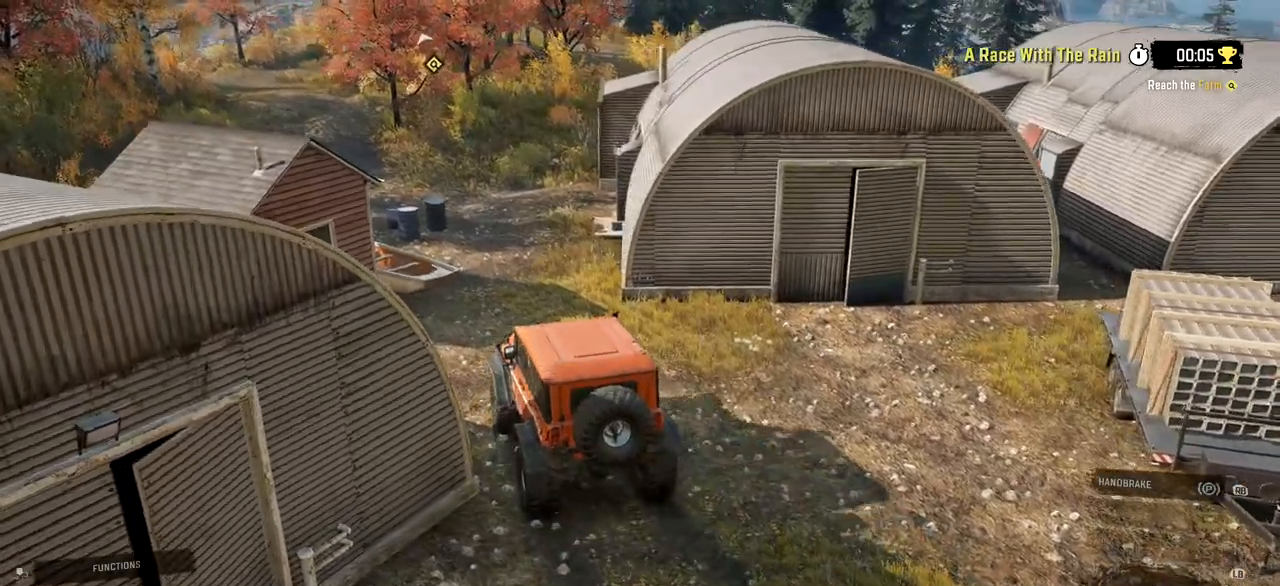
{"buttons": ["R2"], "left_stick": "right", "right_stick": "center", "events": [[33, "left_stick", "center"], [117, "R2", "up"], [300, "R2", "down"], [384, "left_stick", "right"]]}
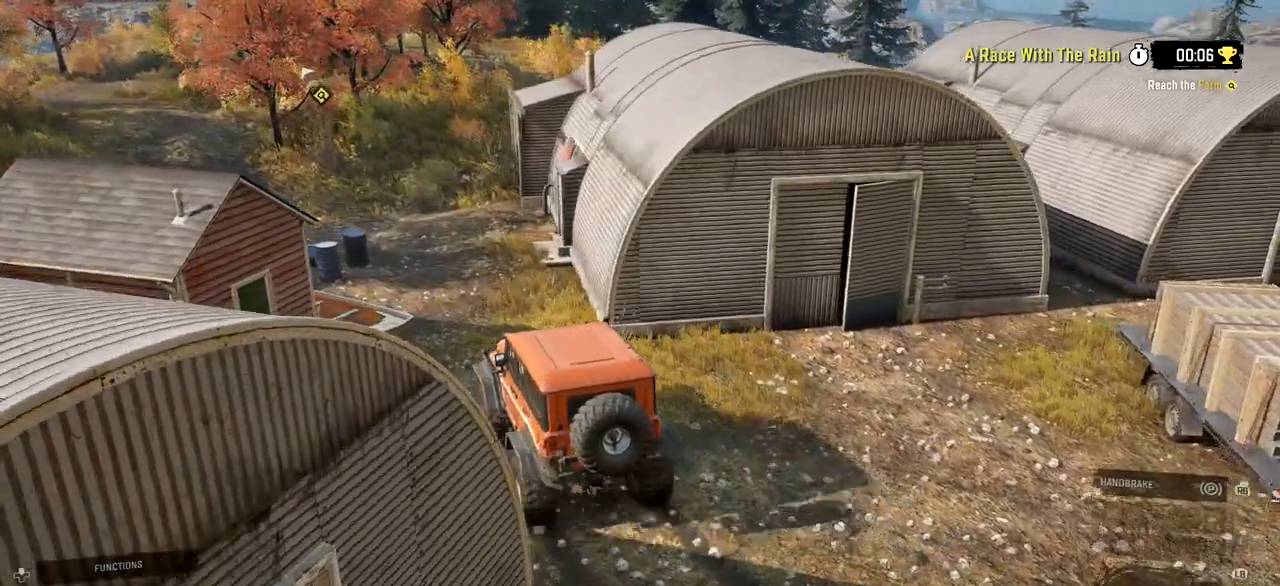
{"buttons": ["R2"], "left_stick": "left", "right_stick": "left", "events": [[100, "left_stick", "center"], [334, "right_stick", "left"], [351, "left_stick", "left"]]}
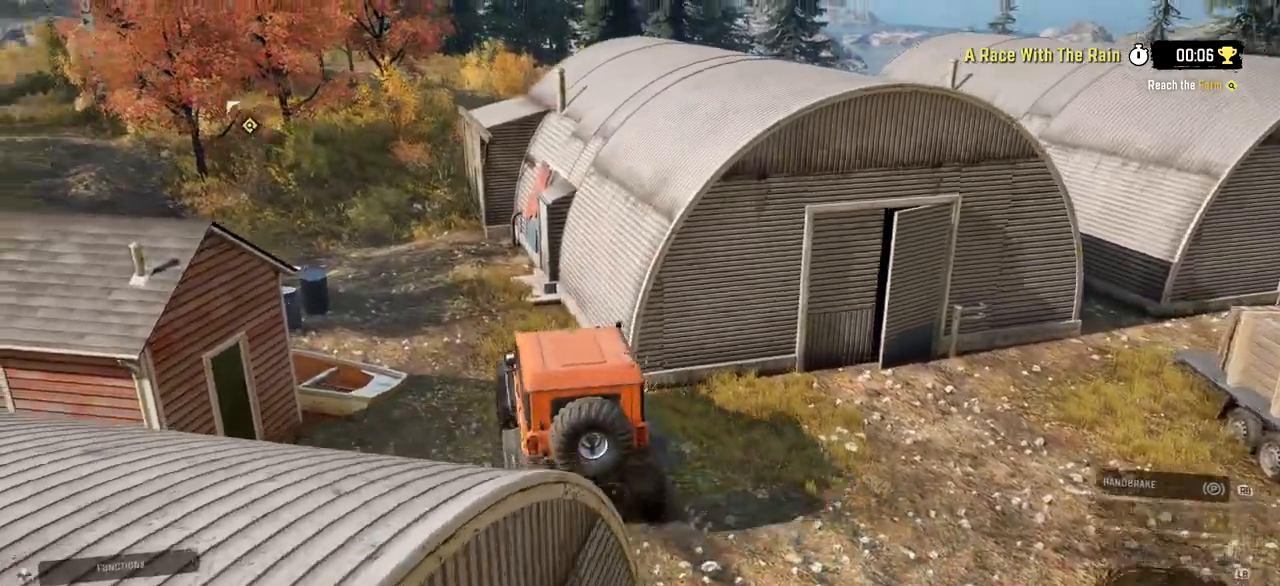
{"buttons": [], "left_stick": "left", "right_stick": "center", "events": [[83, "right_stick", "center"], [200, "R2", "up"]]}
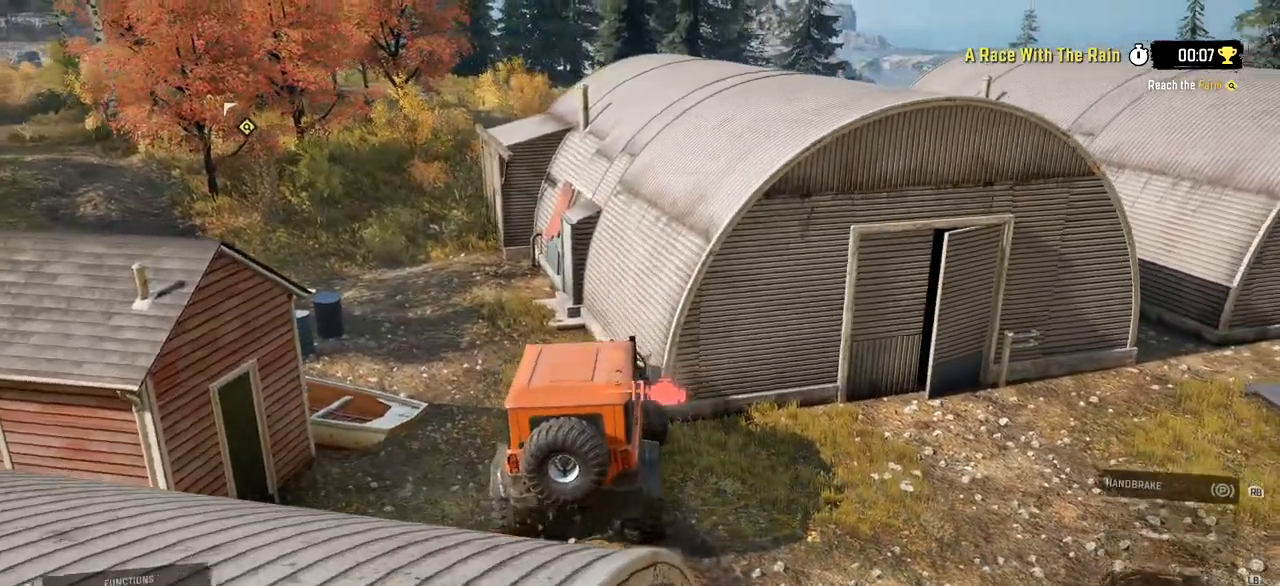
{"buttons": ["R2"], "left_stick": "left", "right_stick": "center", "events": [[134, "right_stick", "left"], [217, "R2", "down"], [384, "right_stick", "center"]]}
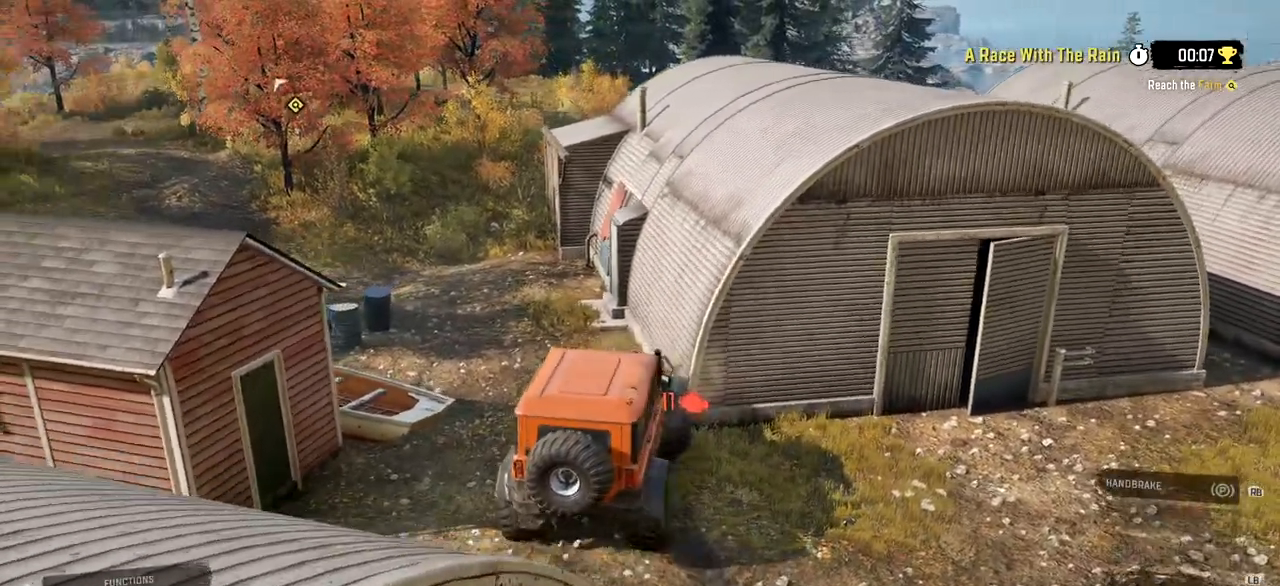
{"buttons": ["R2"], "left_stick": "left", "right_stick": "center", "events": []}